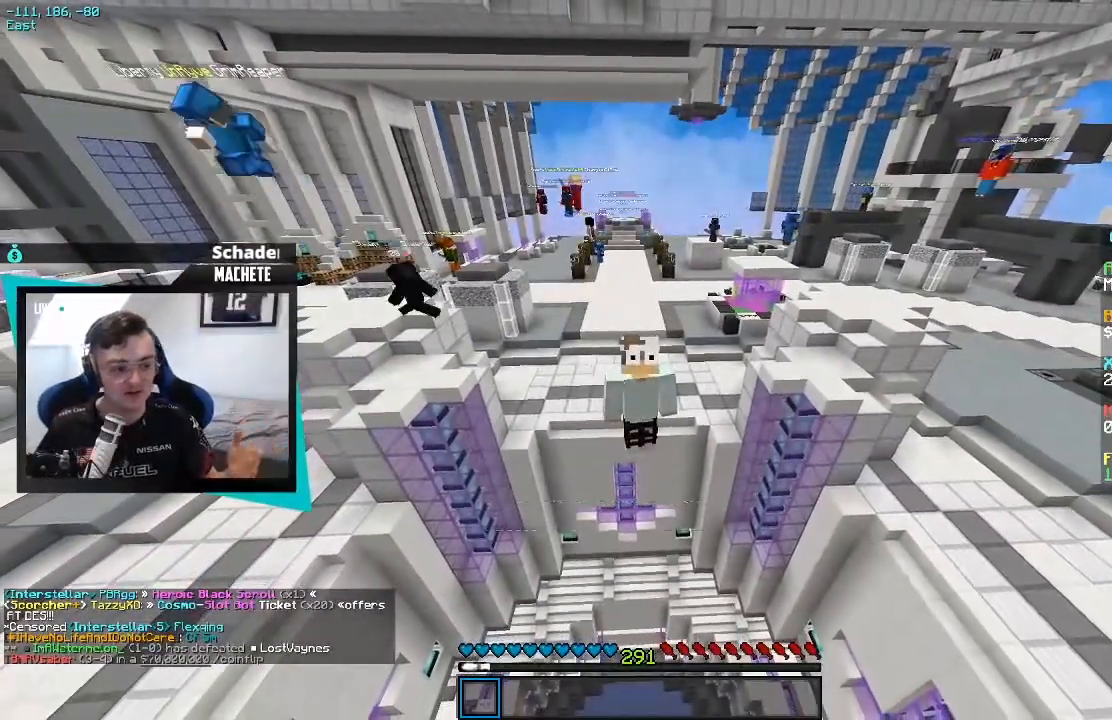
Gameplay with keyboard; each line is a JSON object with the keys held at the frame after it. "events" lists presses ("down") and releases ("up") of "a", "d", "s" and "w" between this image and that frame as [ms after this image, input, new state], when the widget could be followed in between. No other keys are recorded. Mouse input is not recorded.
{"keys": [], "events": []}
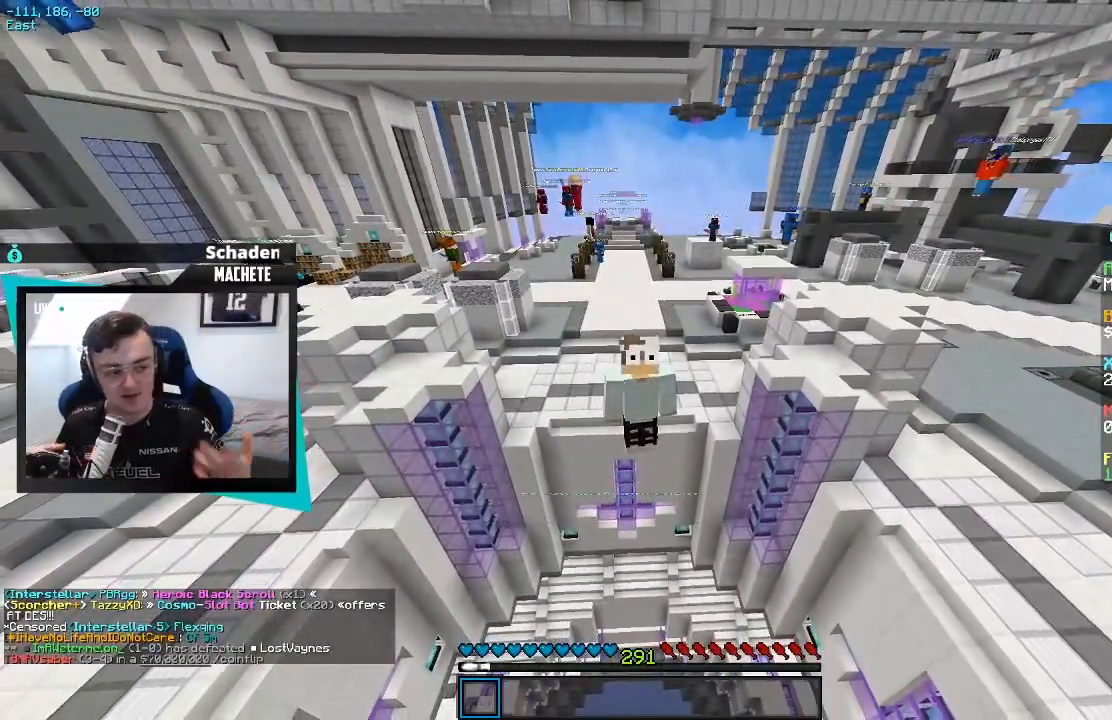
{"keys": [], "events": []}
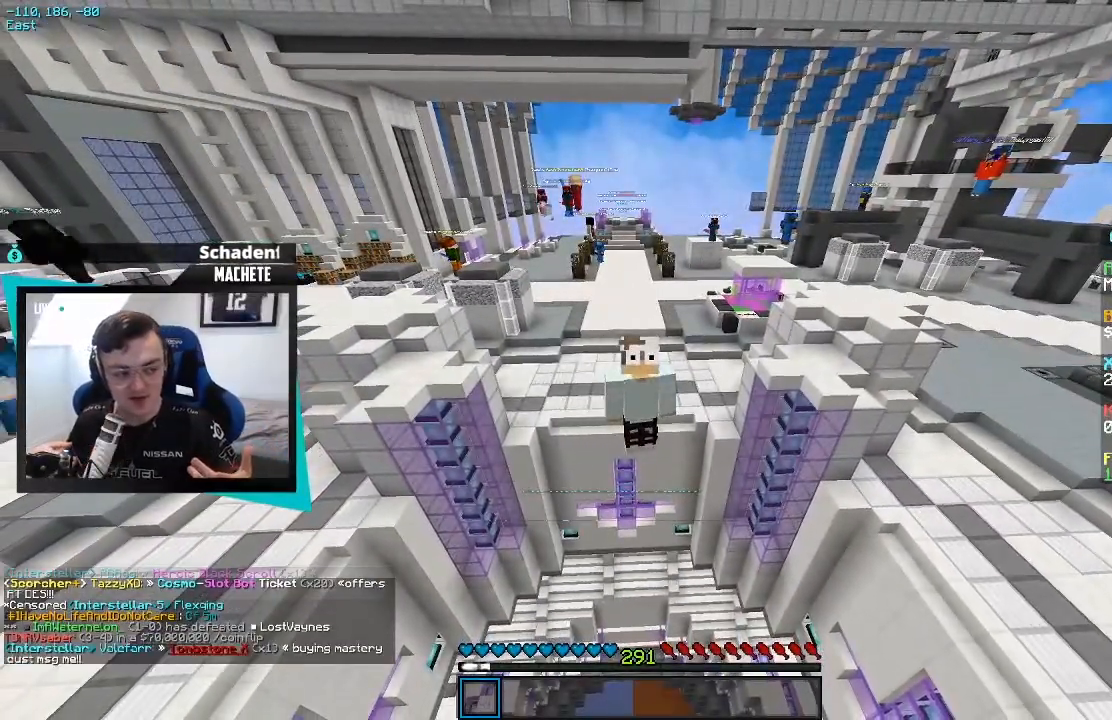
{"keys": [], "events": []}
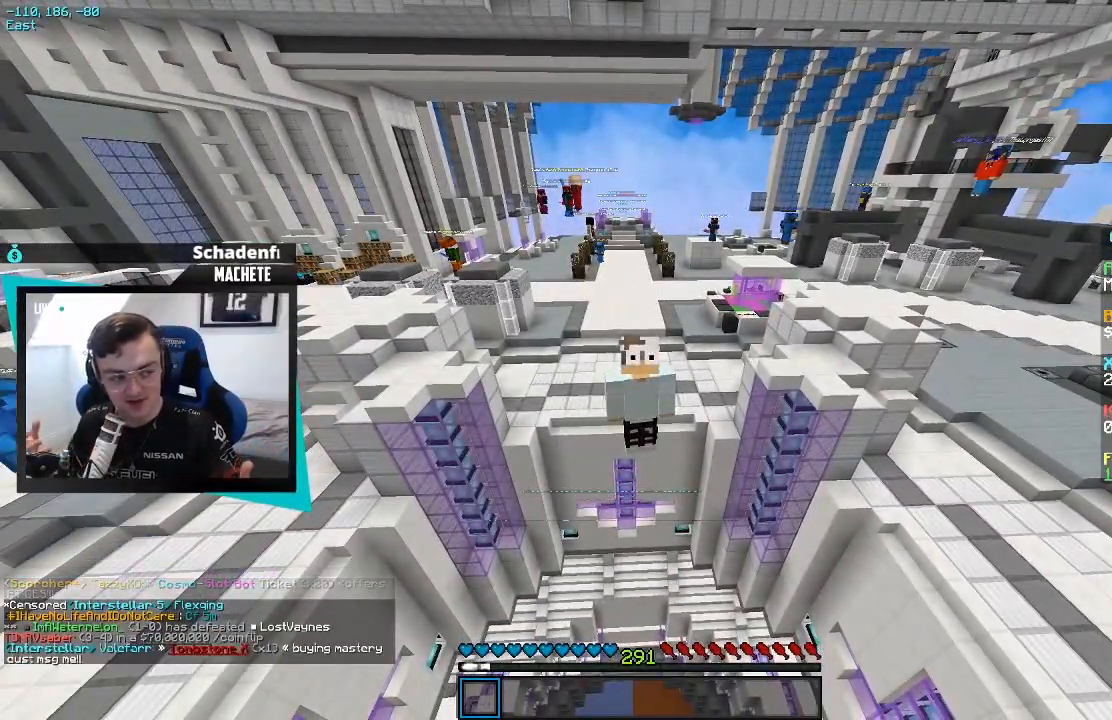
{"keys": [], "events": []}
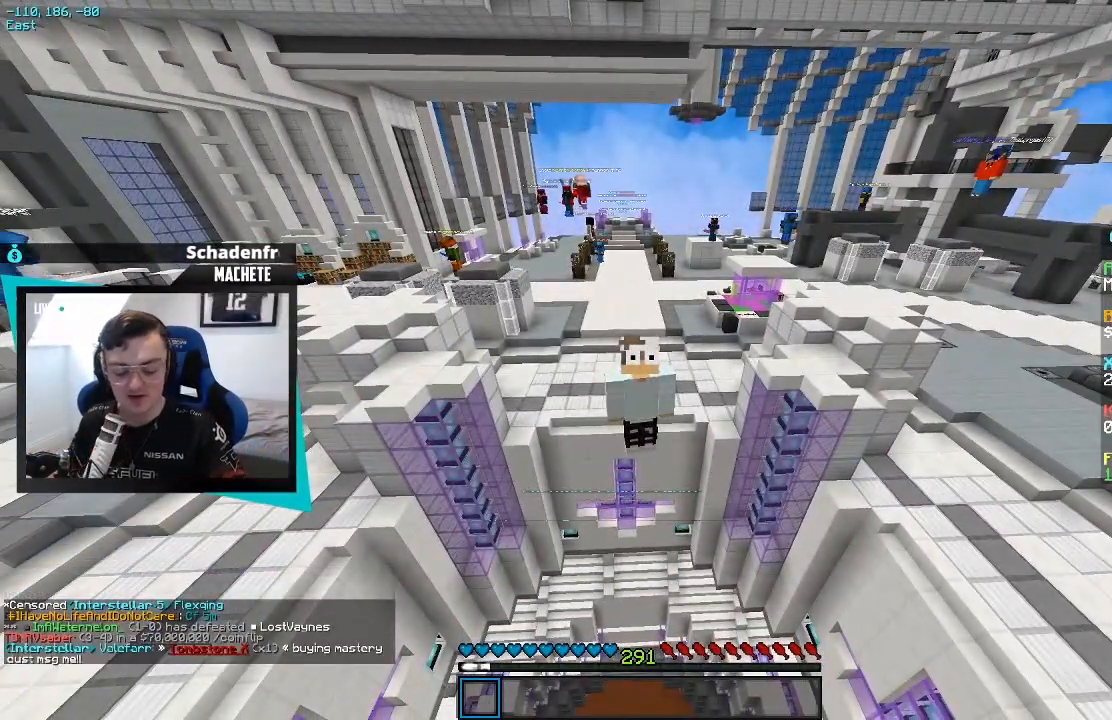
{"keys": ["w"], "events": [[233, "w", "down"]]}
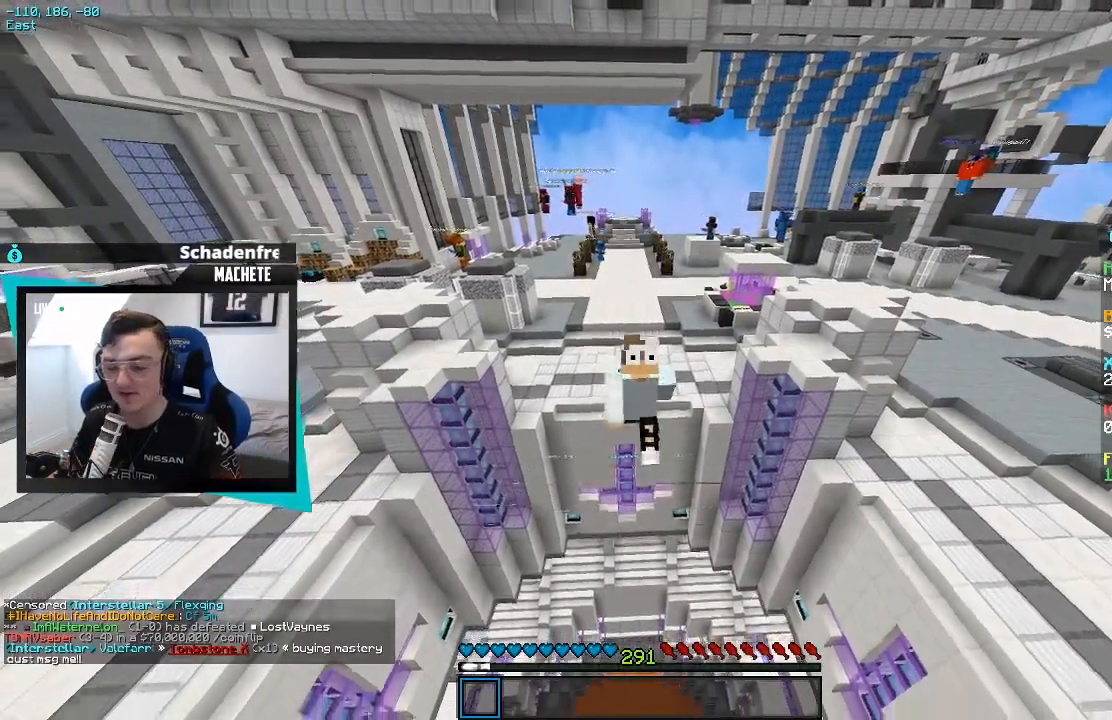
{"keys": ["w"], "events": []}
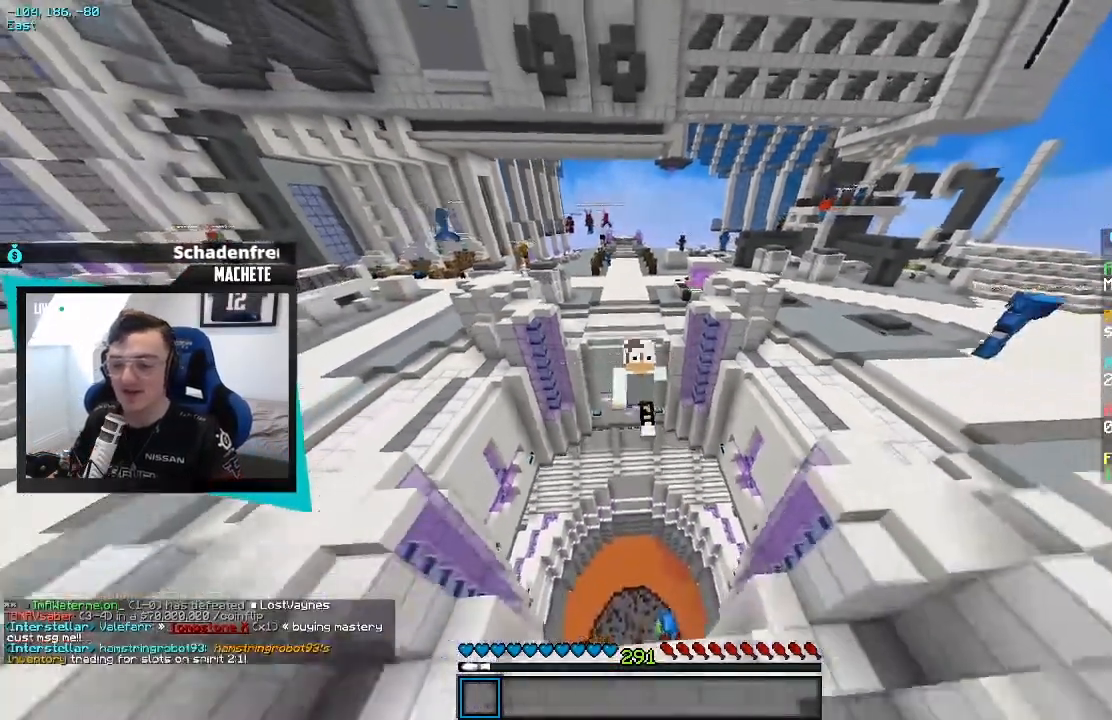
{"keys": [], "events": [[267, "w", "up"]]}
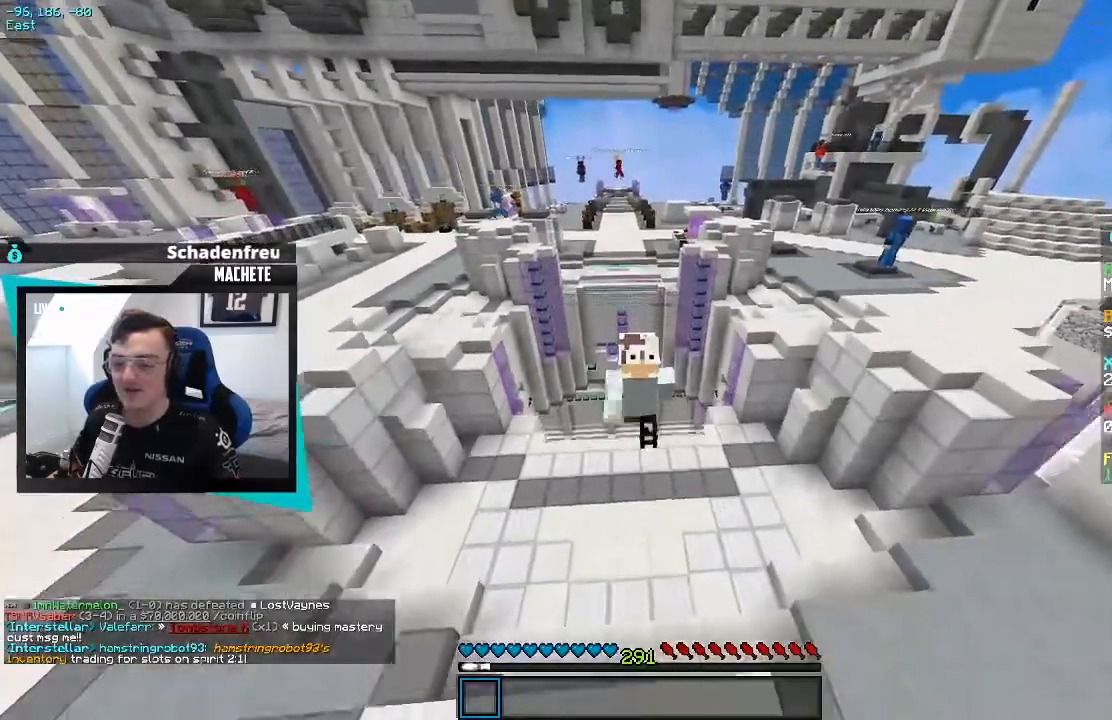
{"keys": [], "events": []}
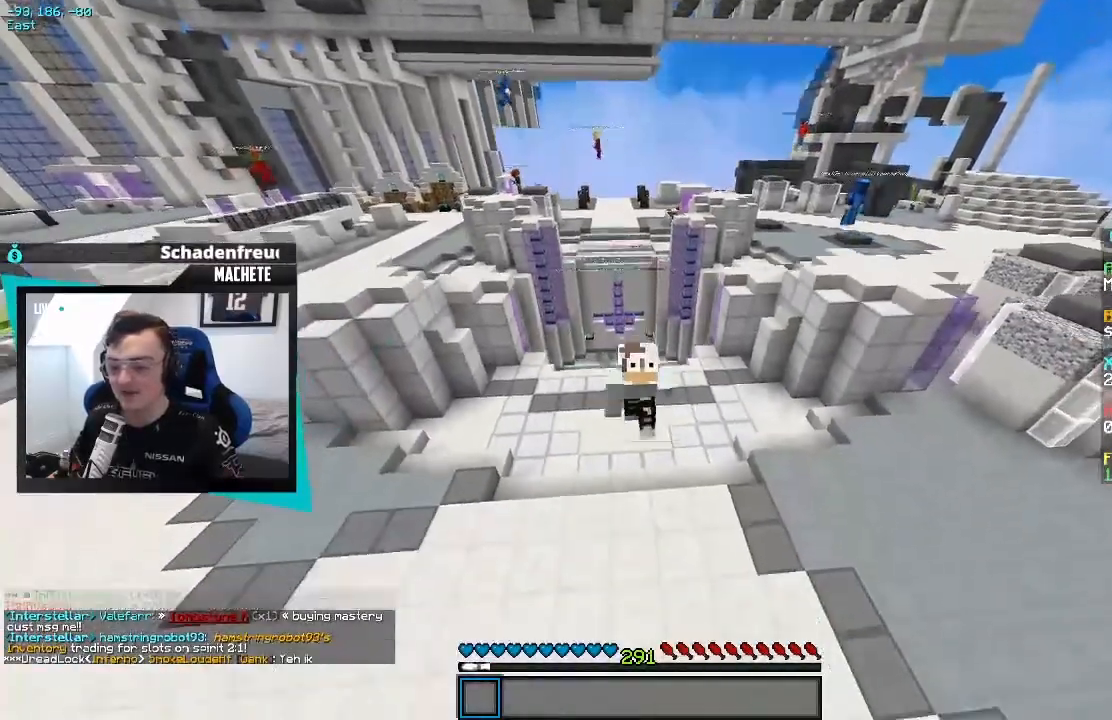
{"keys": [], "events": []}
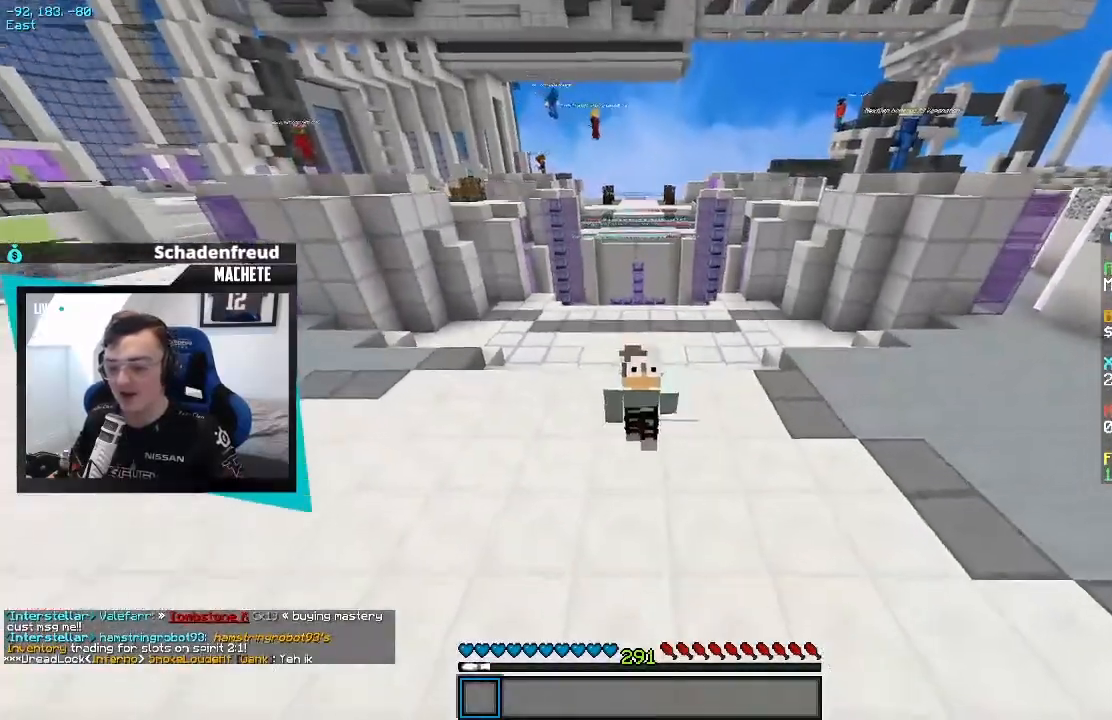
{"keys": [], "events": []}
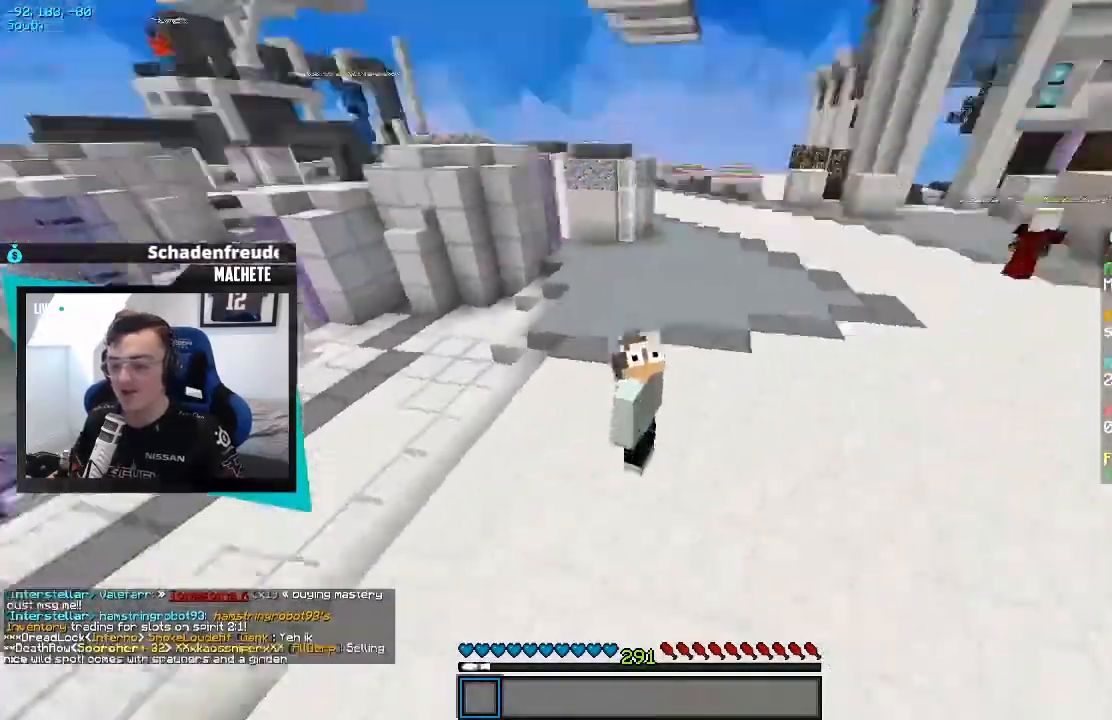
{"keys": [], "events": []}
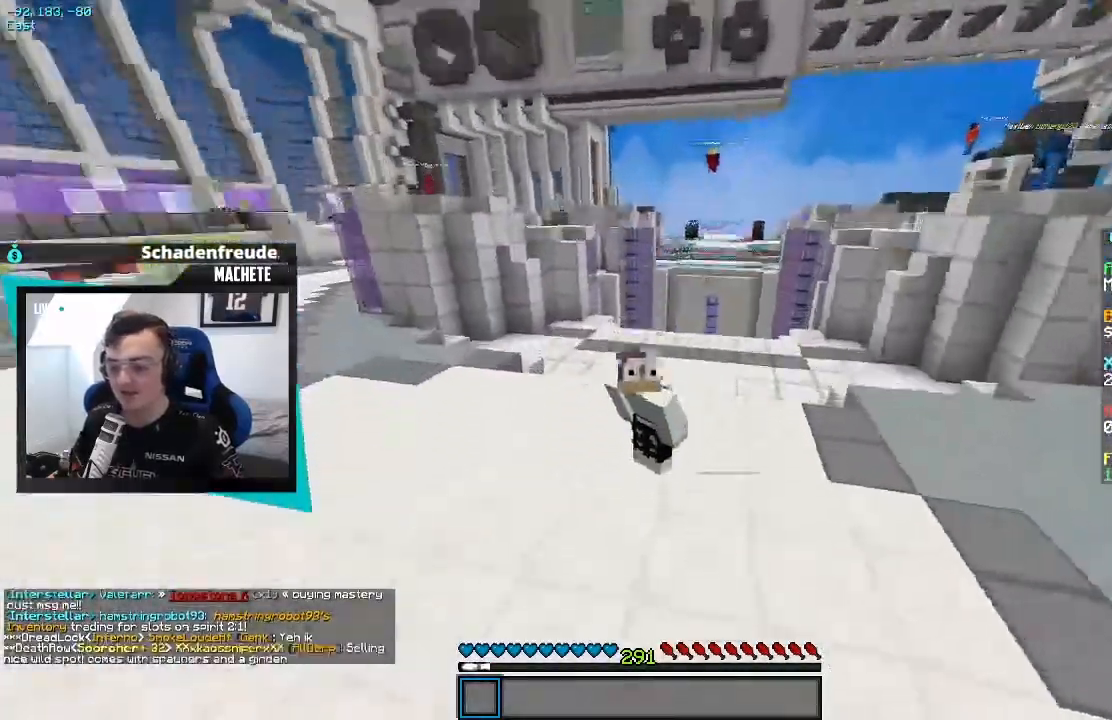
{"keys": [], "events": []}
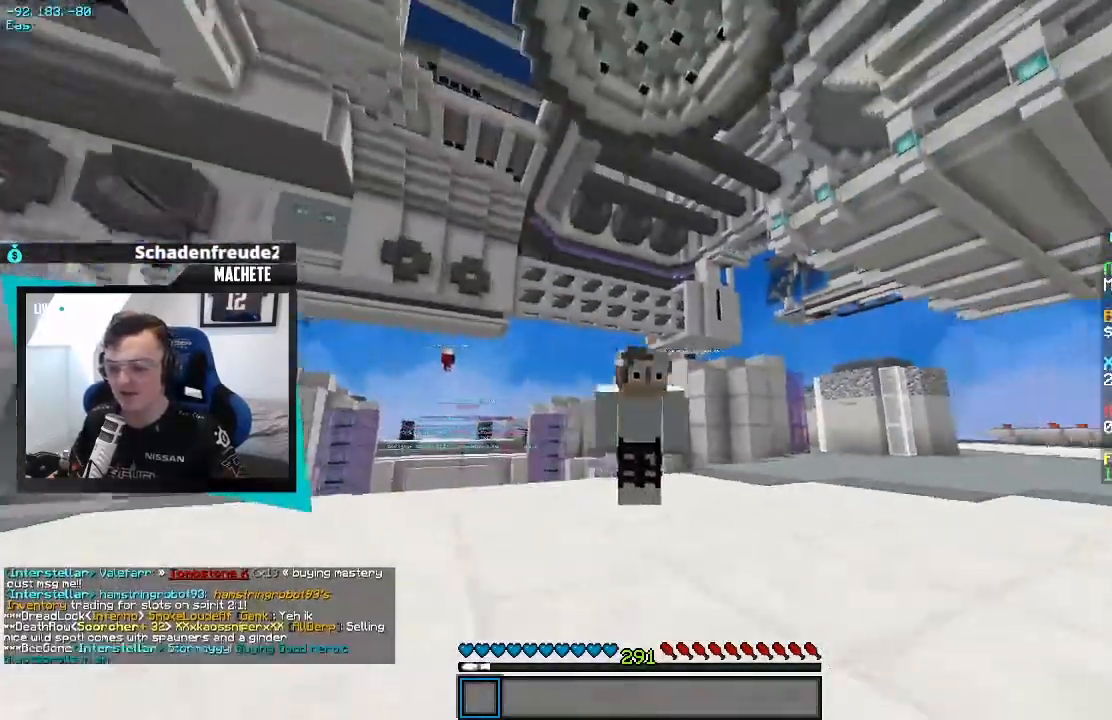
{"keys": [], "events": []}
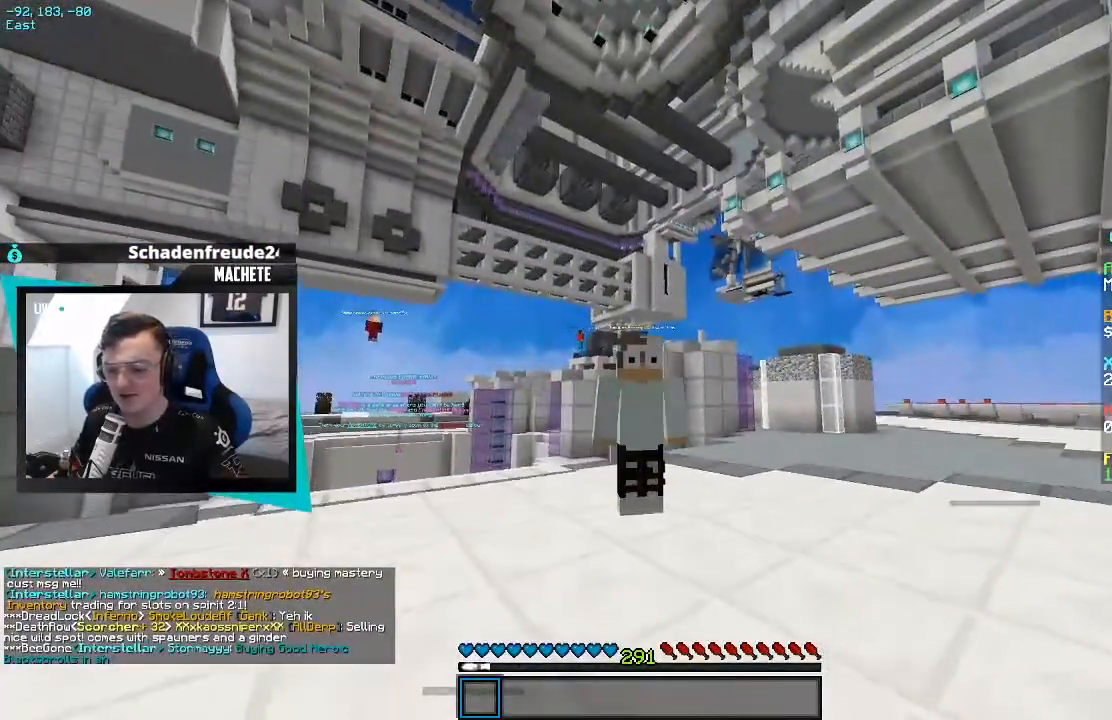
{"keys": [], "events": []}
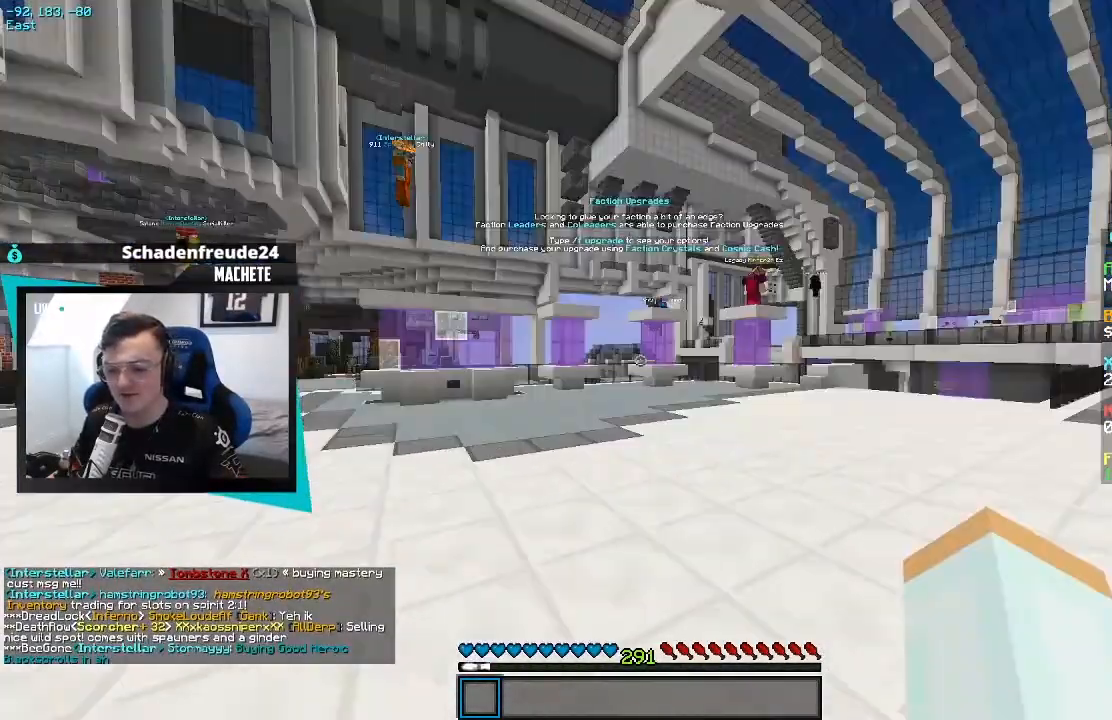
{"keys": ["w"], "events": [[283, "w", "down"]]}
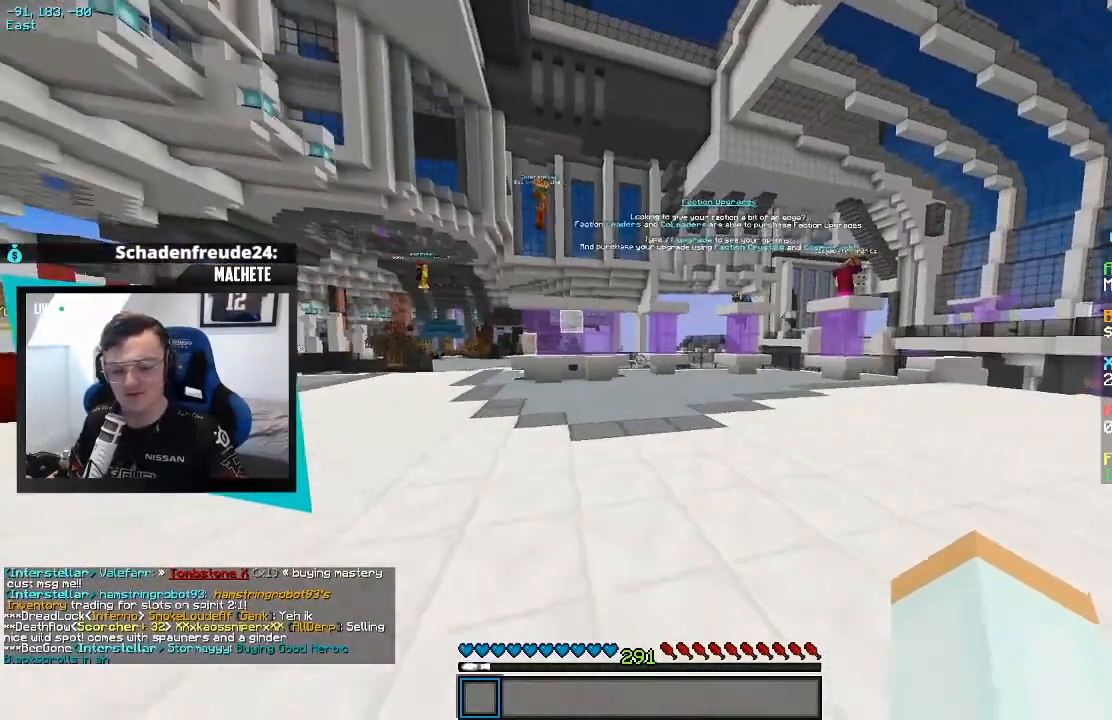
{"keys": ["a", "w"], "events": [[133, "a", "down"]]}
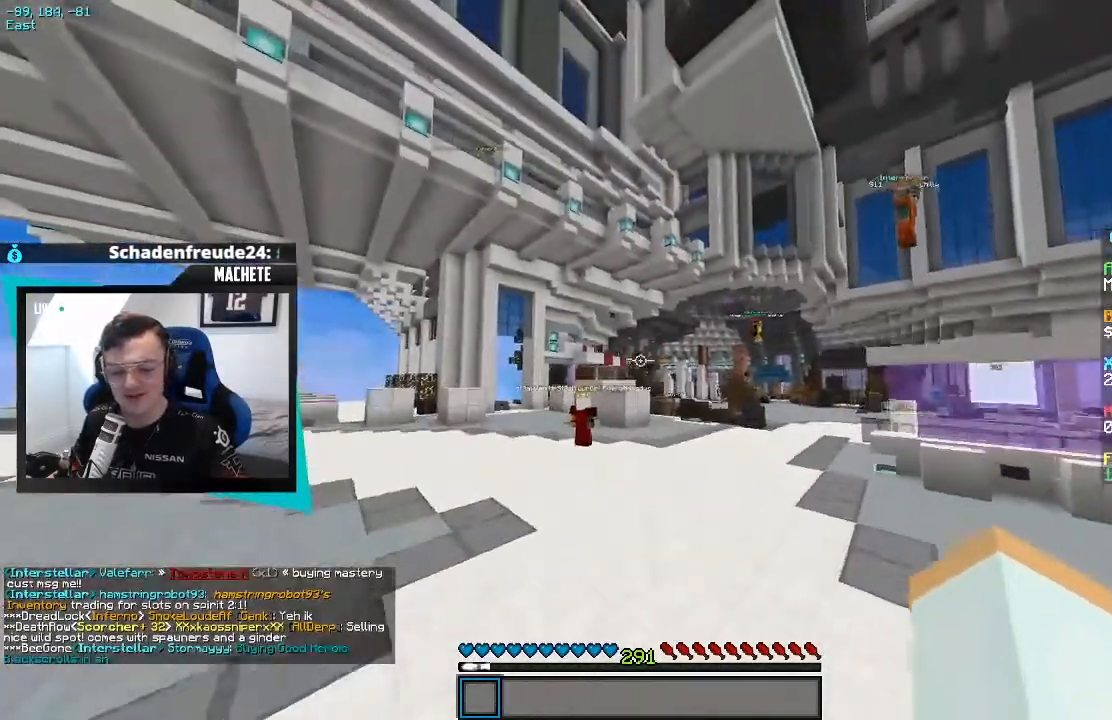
{"keys": ["w"], "events": [[300, "a", "up"]]}
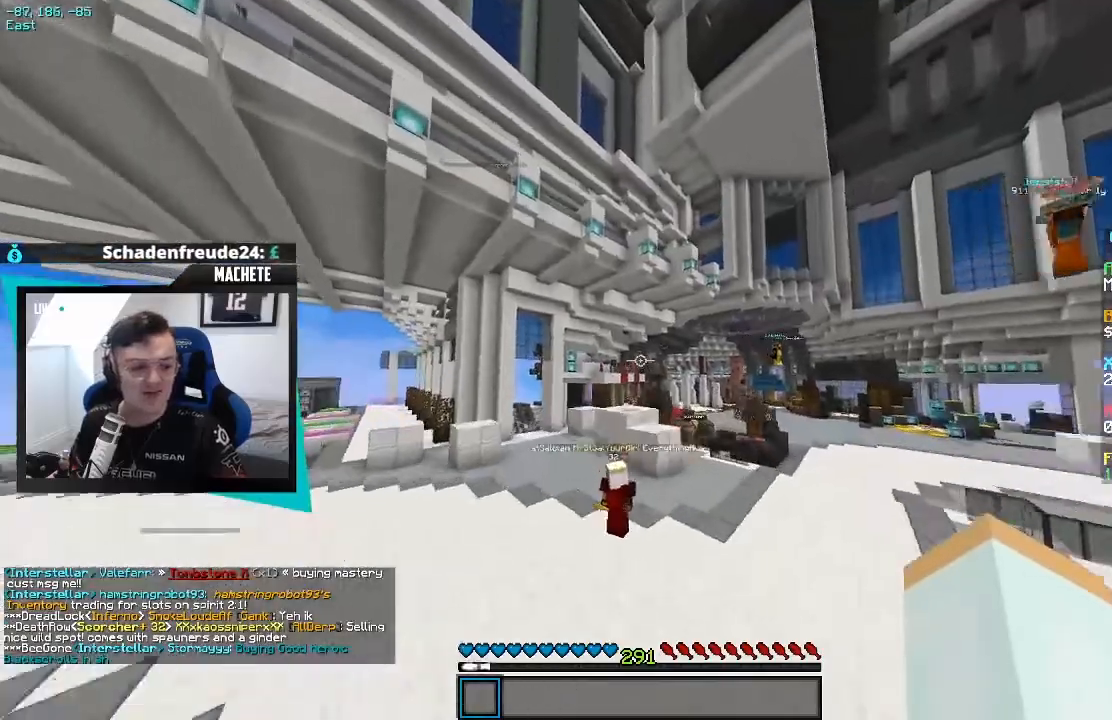
{"keys": ["a", "w"], "events": [[350, "a", "down"]]}
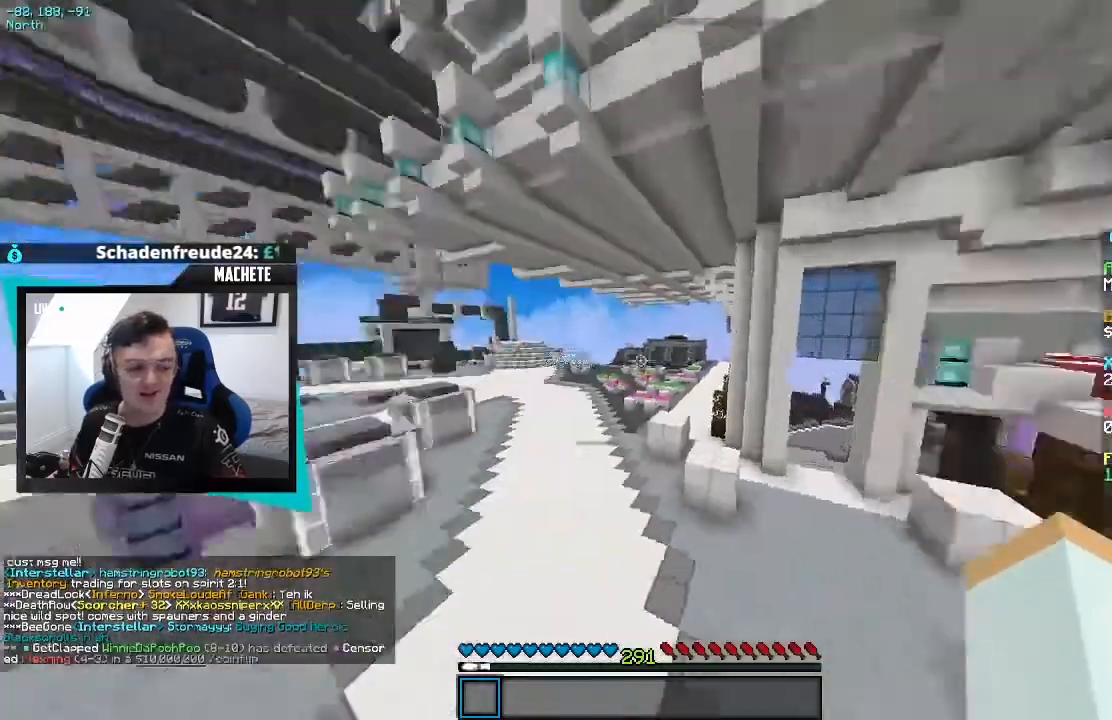
{"keys": ["a", "w"], "events": []}
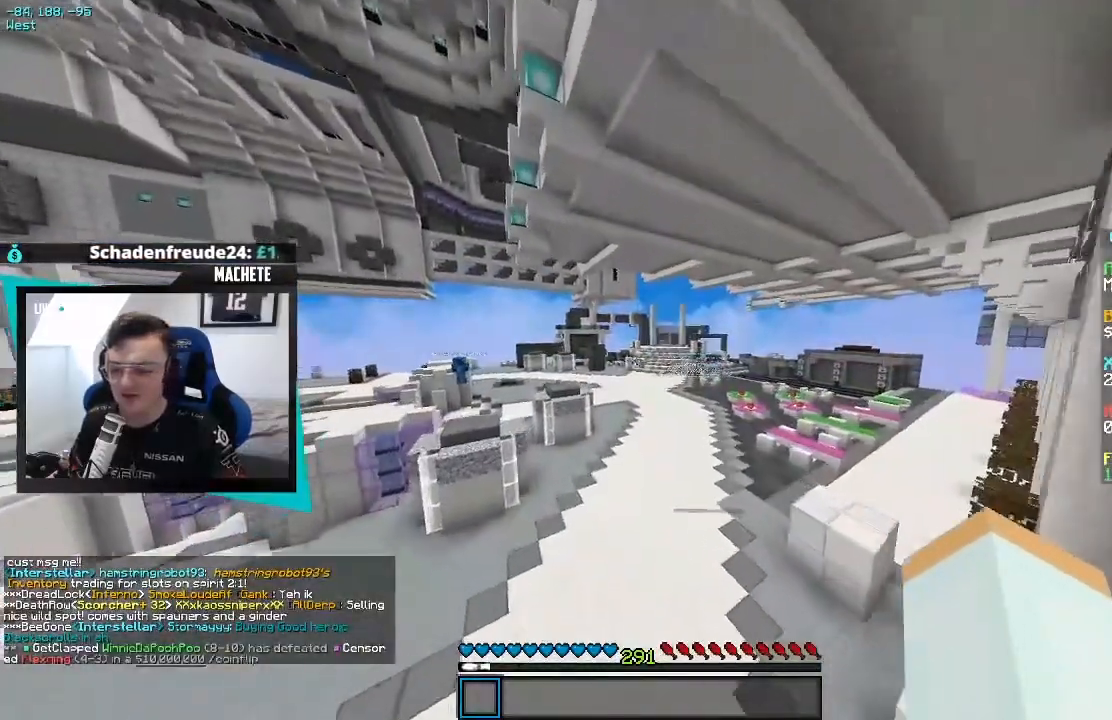
{"keys": ["a", "w"], "events": []}
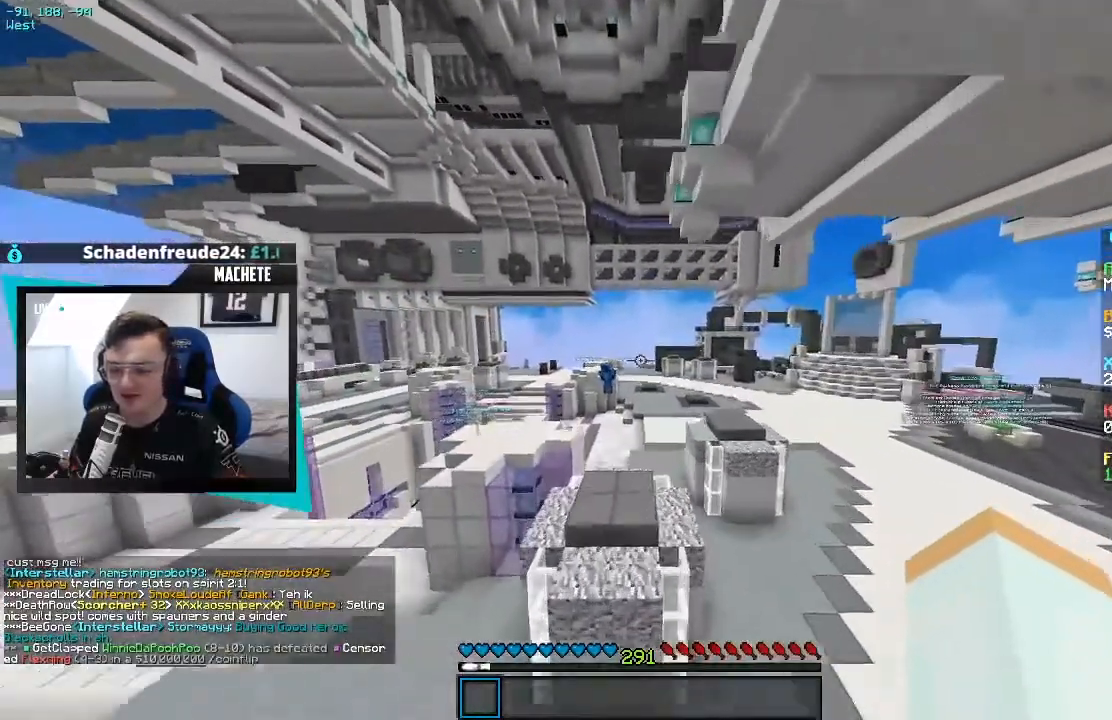
{"keys": [], "events": [[200, "w", "up"], [217, "a", "up"]]}
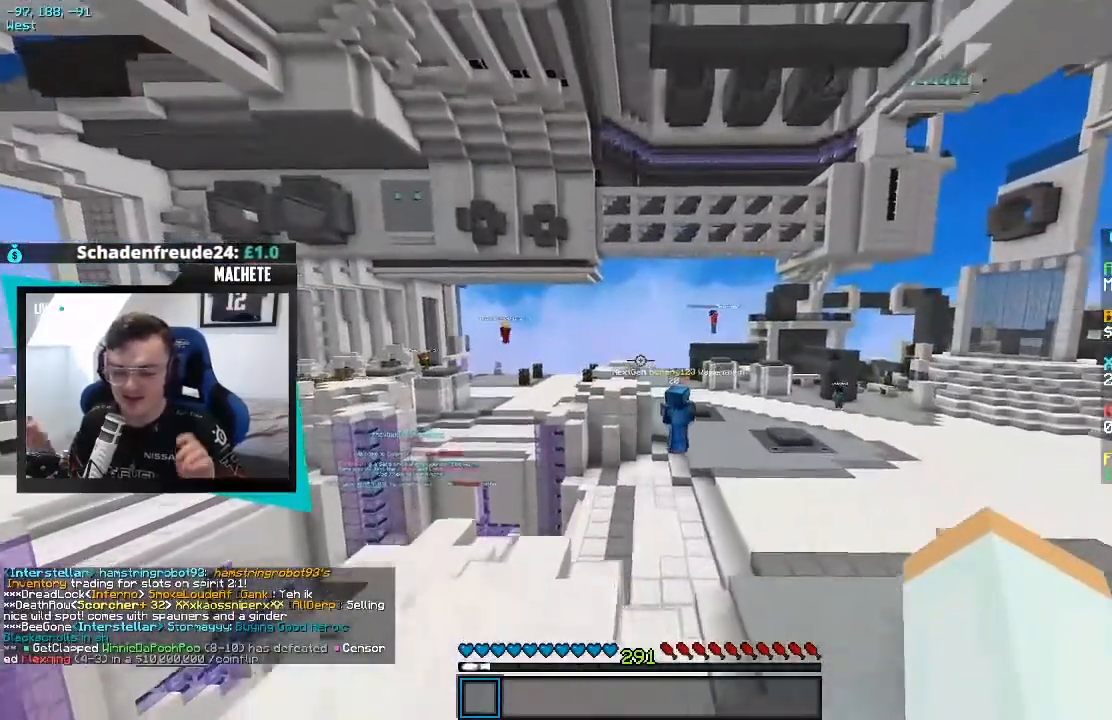
{"keys": [], "events": []}
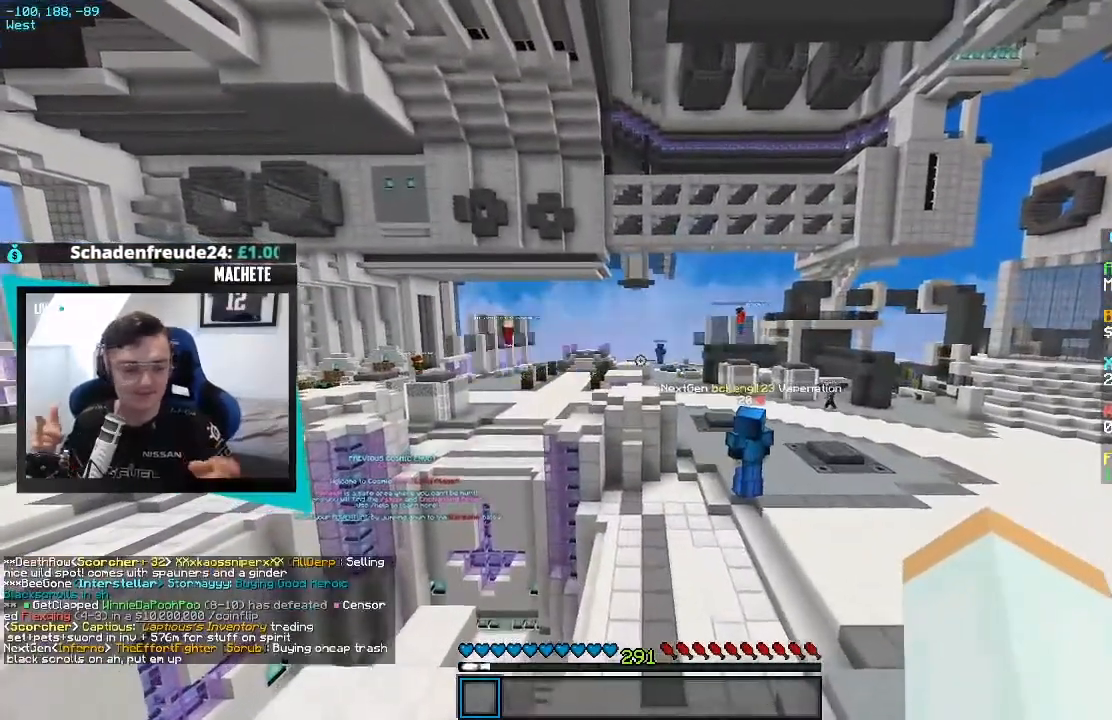
{"keys": [], "events": []}
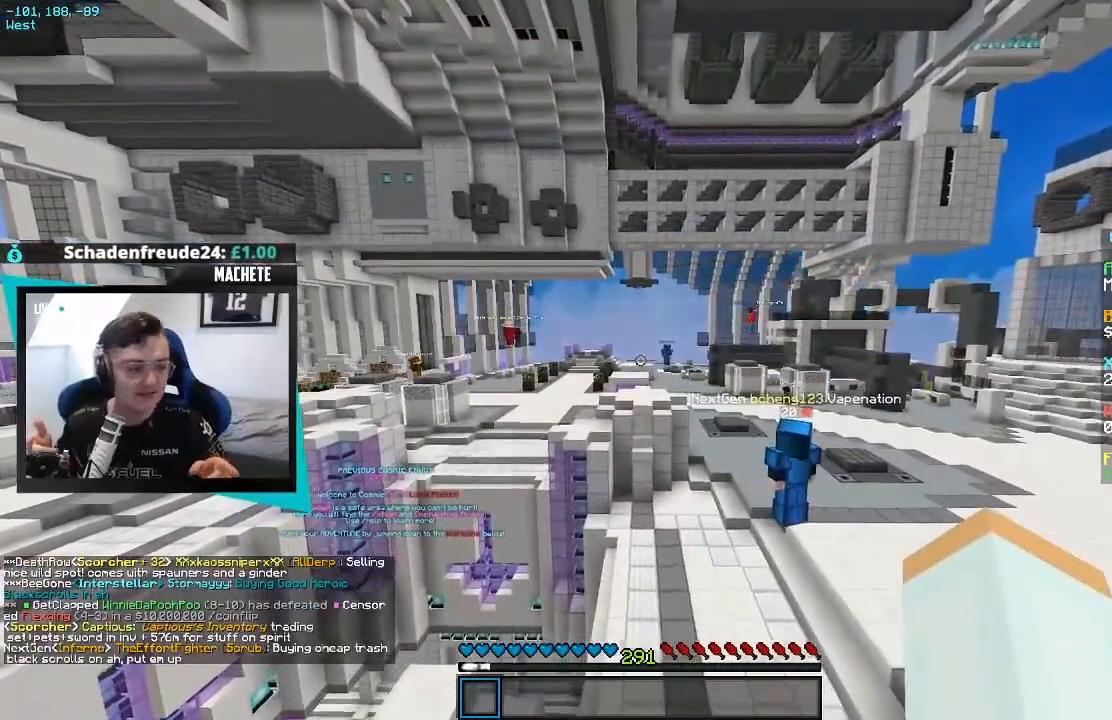
{"keys": [], "events": []}
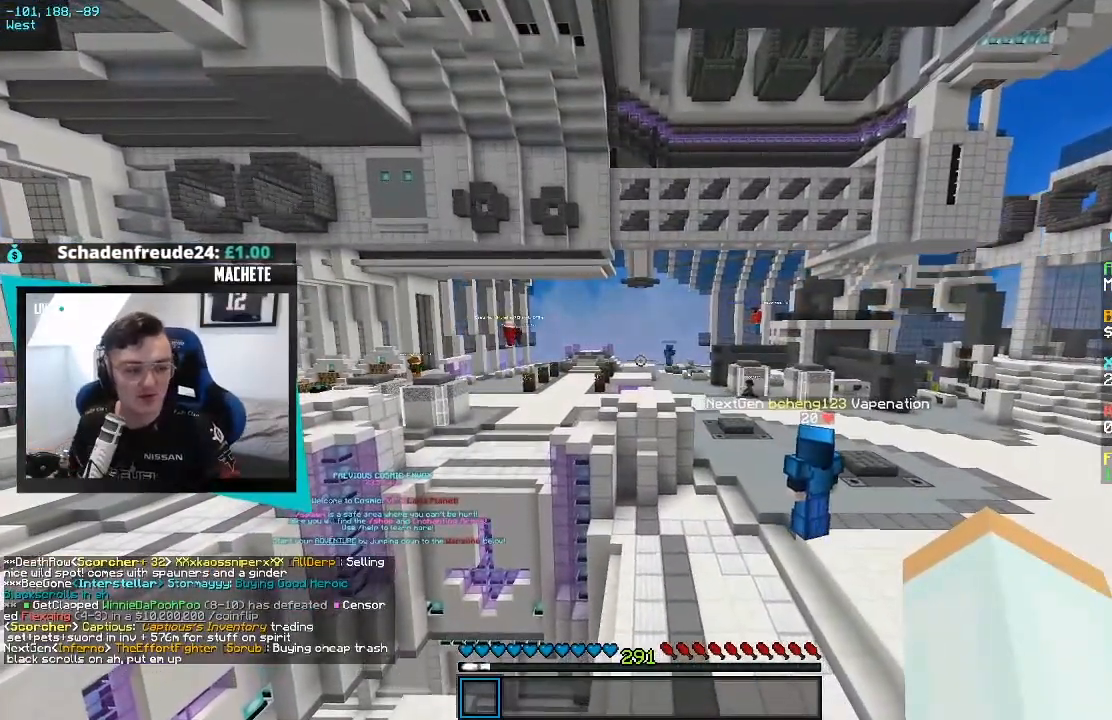
{"keys": [], "events": []}
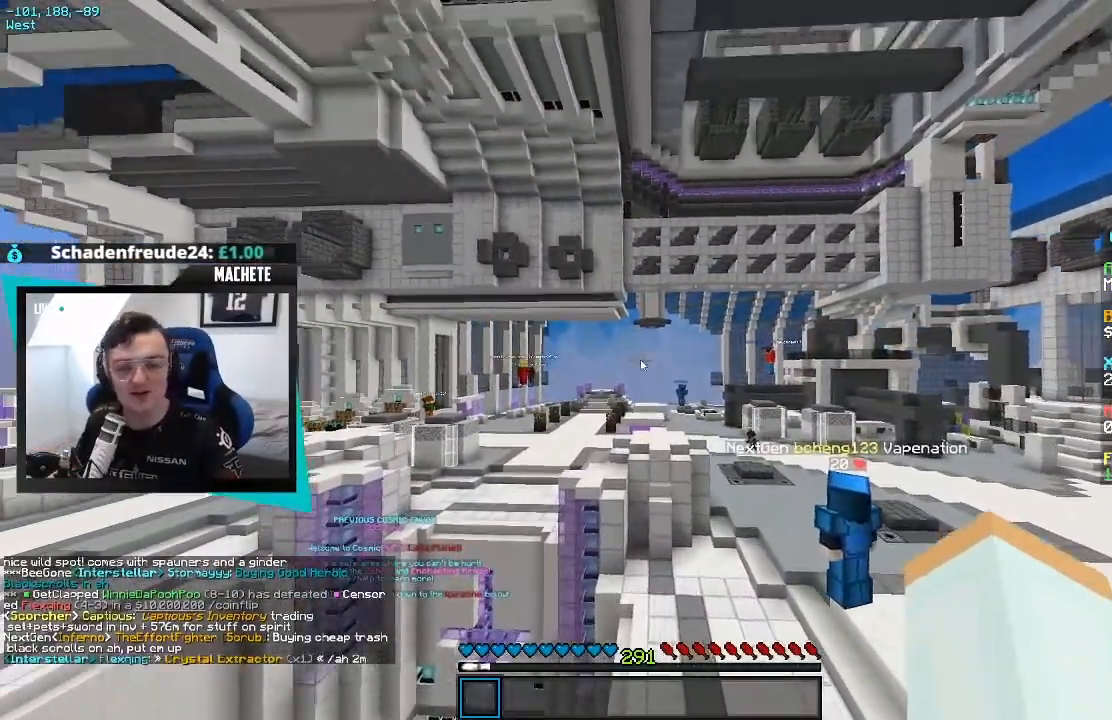
{"keys": [], "events": []}
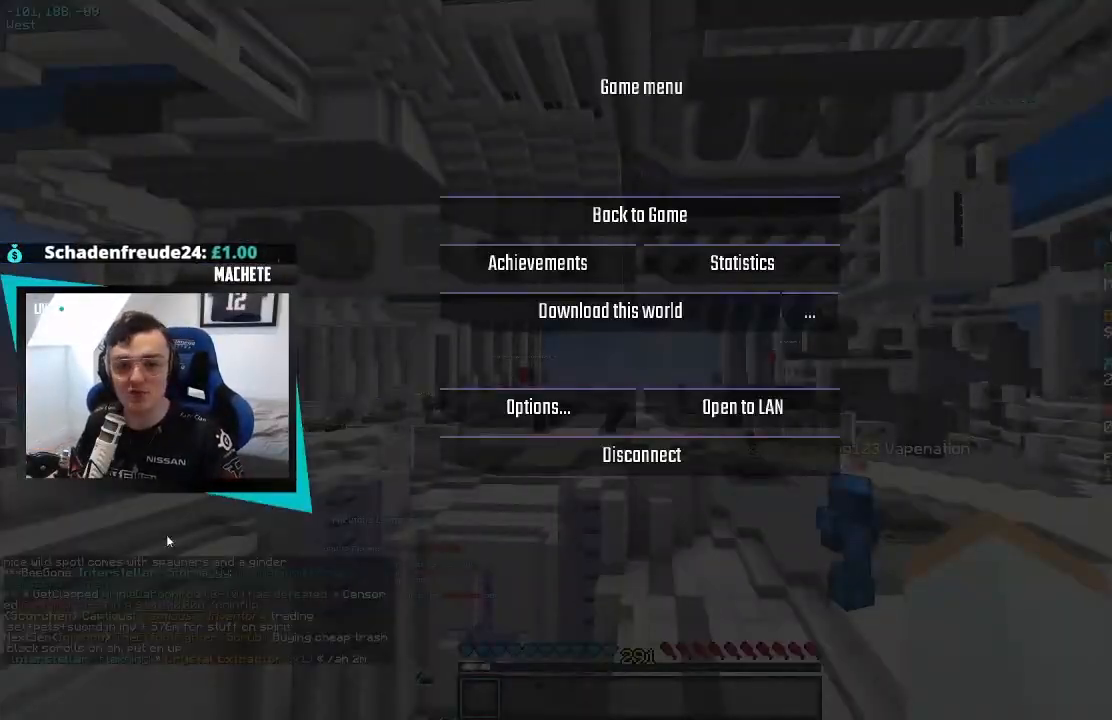
{"keys": [], "events": []}
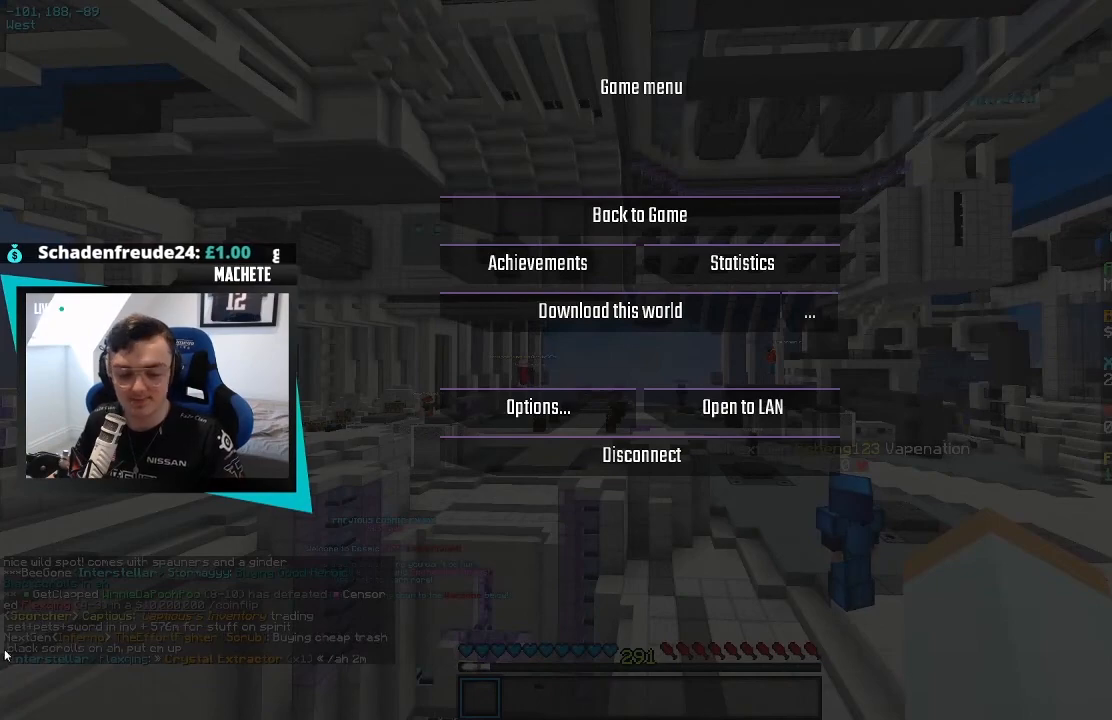
{"keys": [], "events": []}
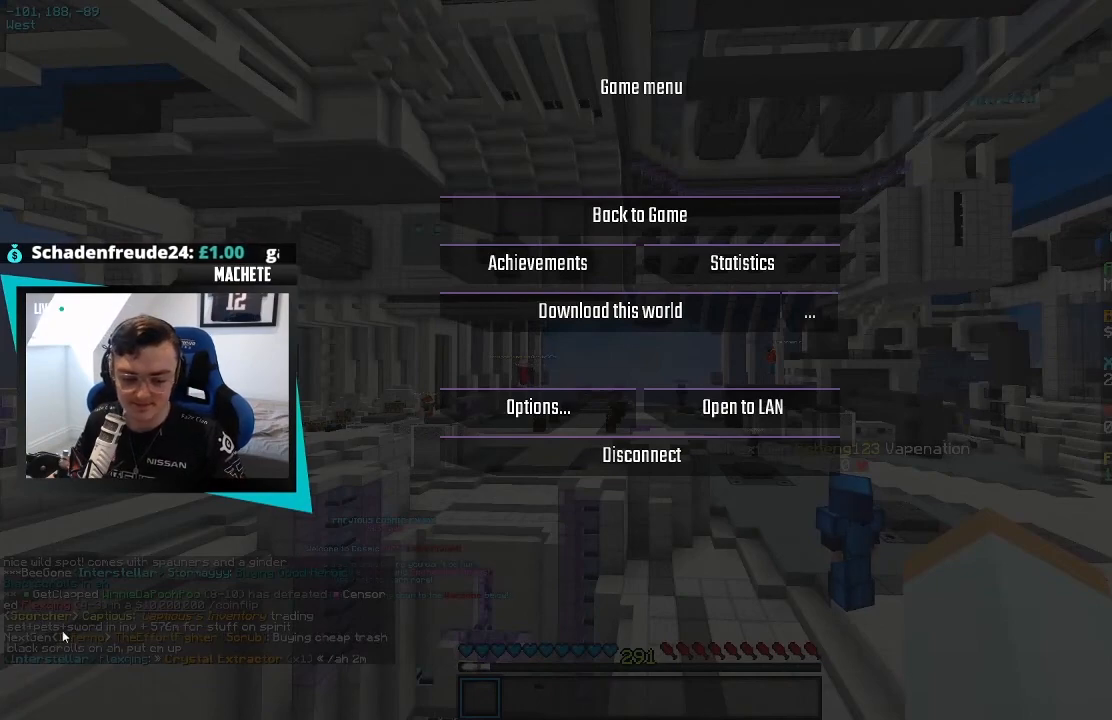
{"keys": [], "events": []}
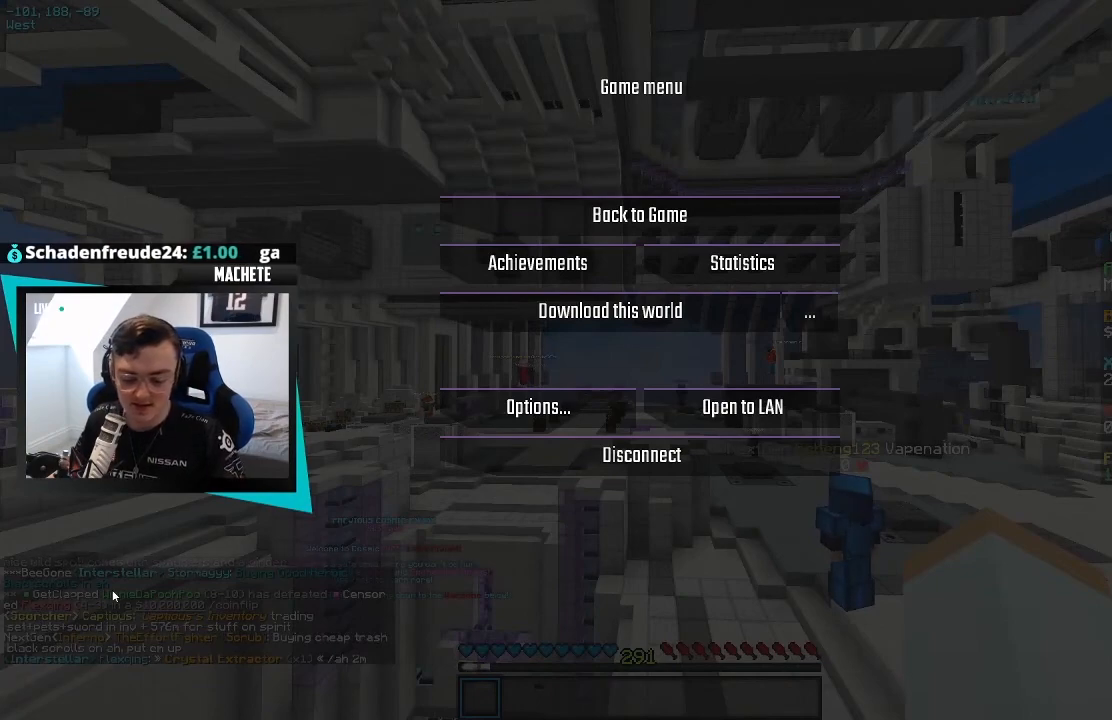
{"keys": [], "events": []}